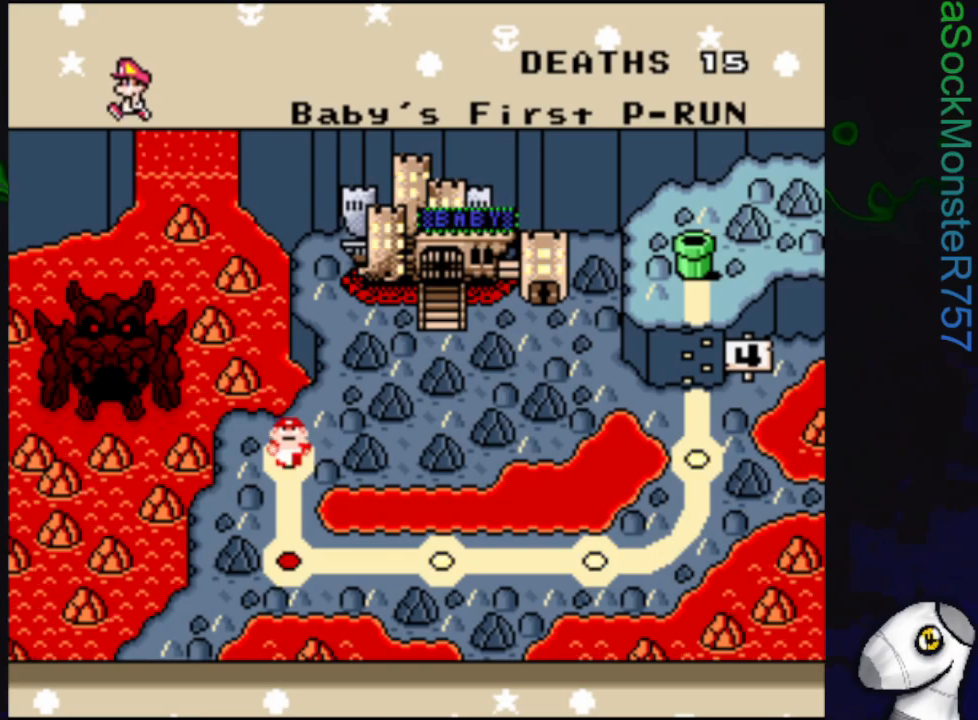
Gameplay with a controller (PlayStation layout); each line is a JSON object with the inputs held at the frame after it. "events" lists button and stick changes between this image and that frame as [ms after this image, input, new state], when the widget could be followed in between. Not read: left_stick right_stick.
{"buttons": [], "events": [[200, "DPAD_DOWN", "down"], [317, "DPAD_DOWN", "up"]]}
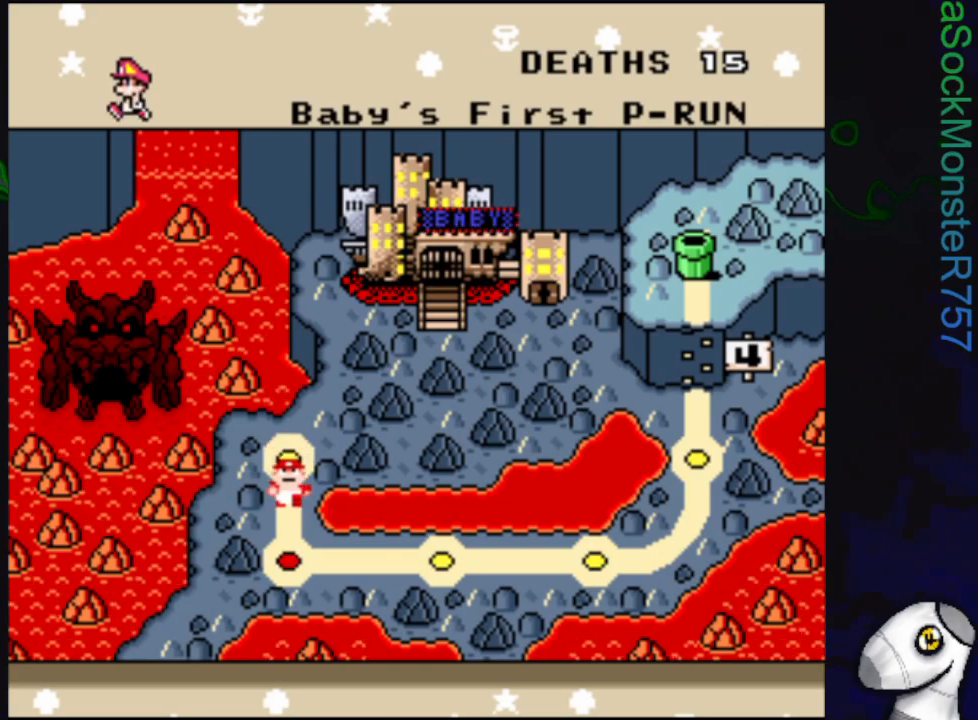
{"buttons": [], "events": []}
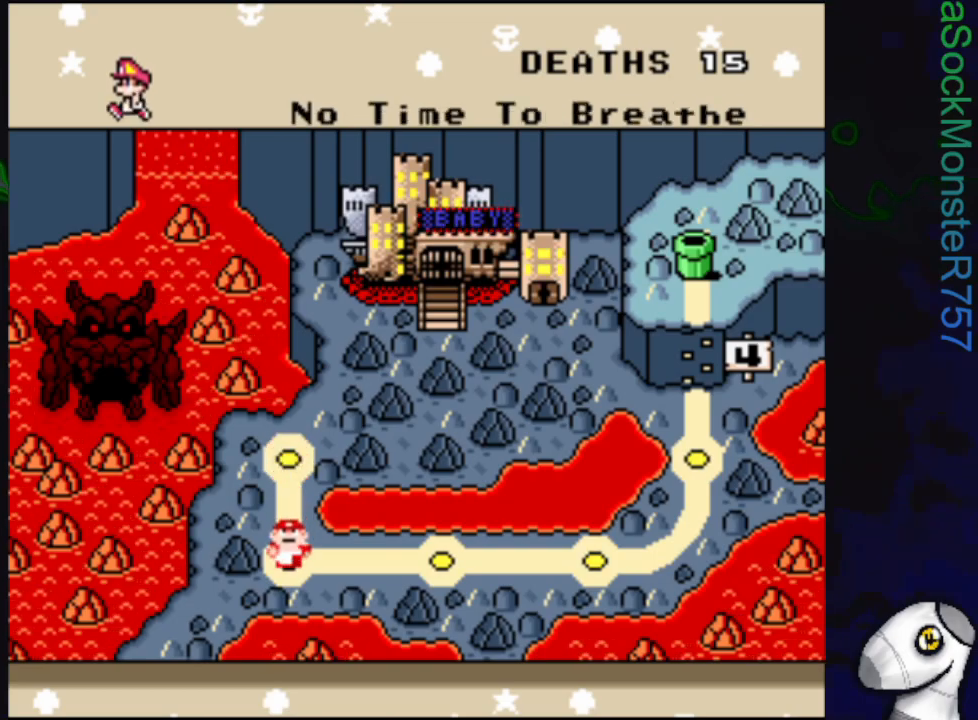
{"buttons": [], "events": []}
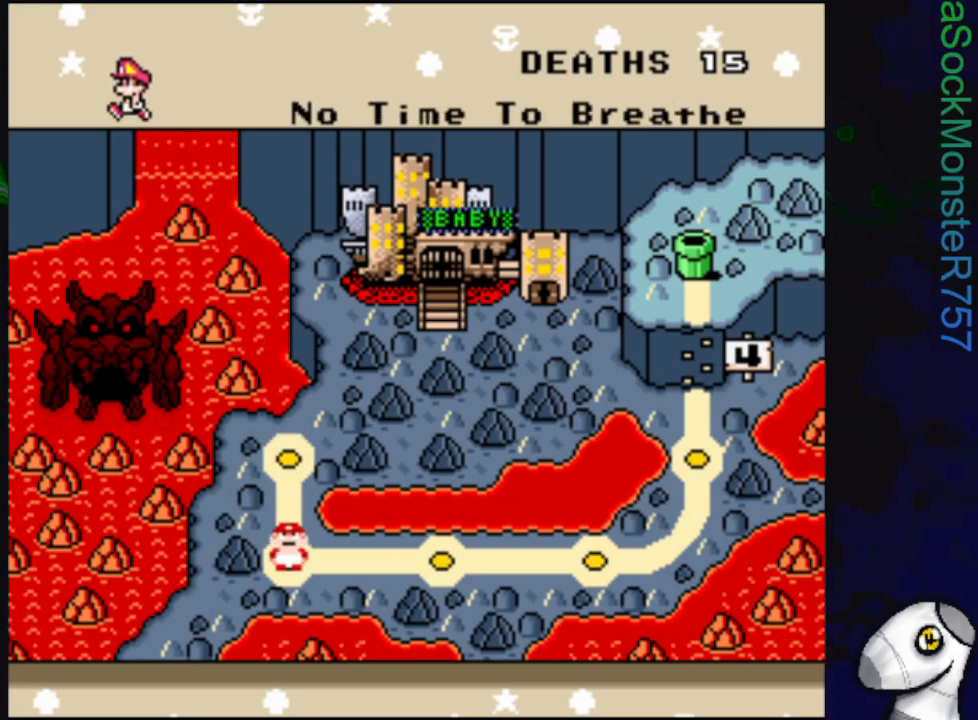
{"buttons": [], "events": [[33, "CROSS", "down"], [167, "CROSS", "up"]]}
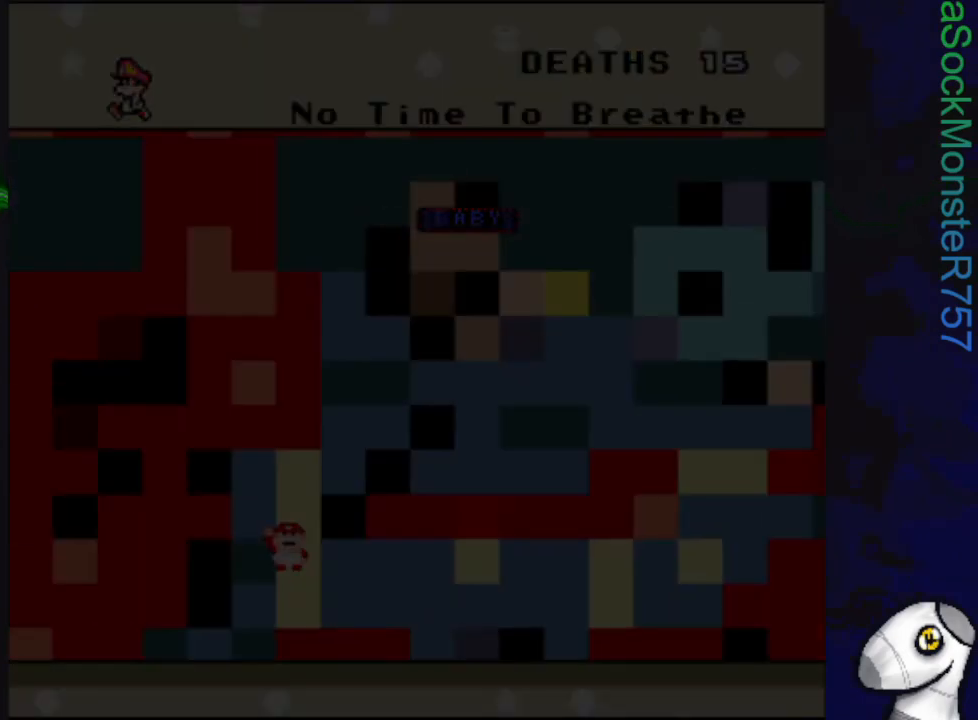
{"buttons": [], "events": []}
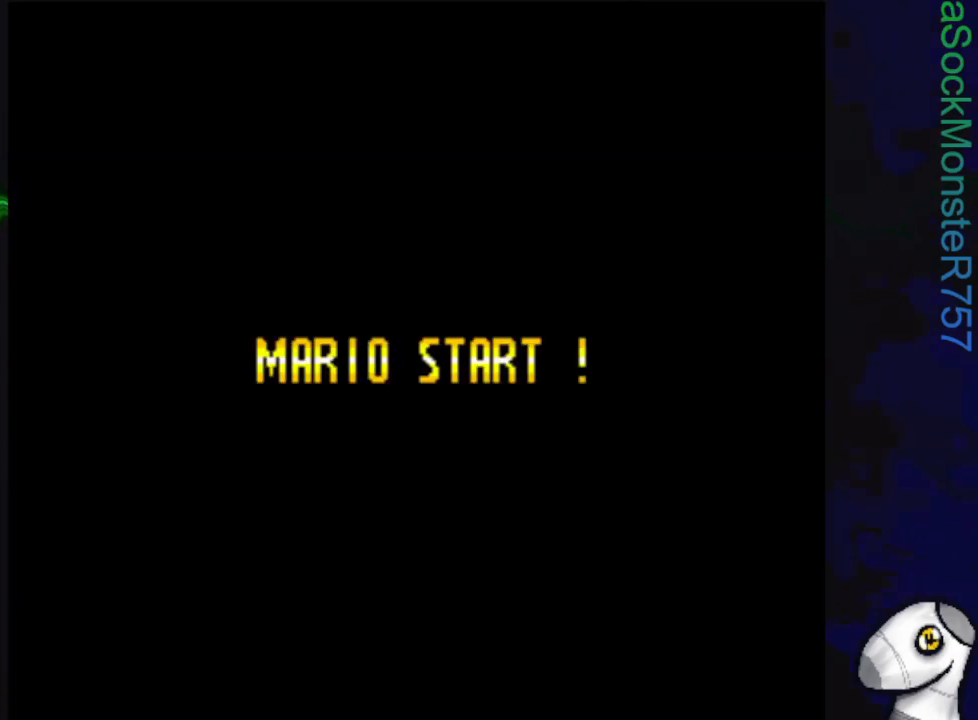
{"buttons": [], "events": []}
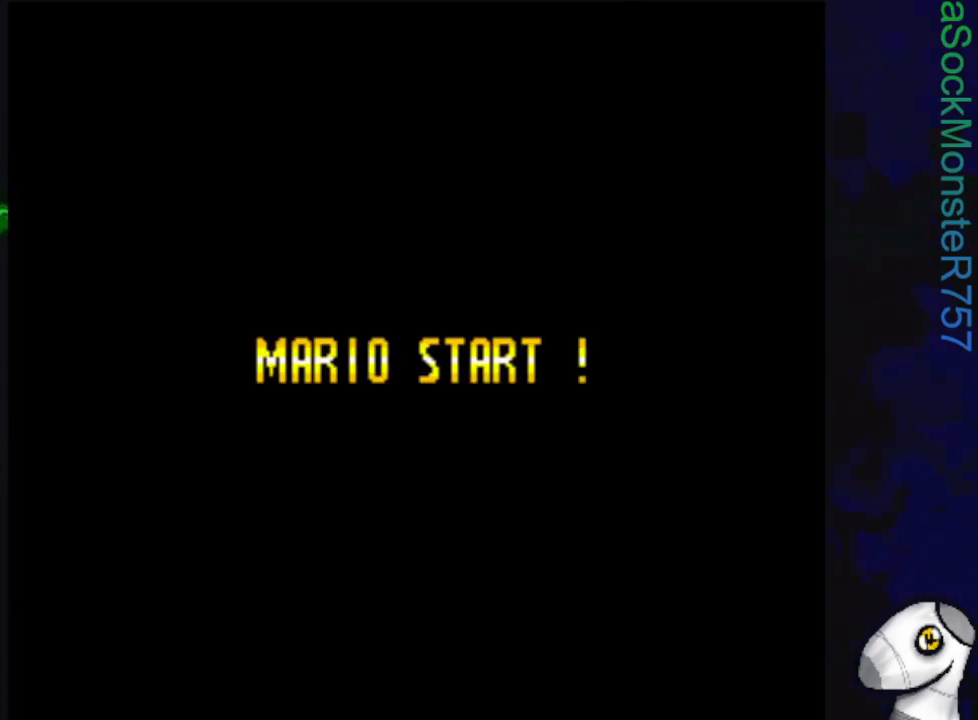
{"buttons": [], "events": []}
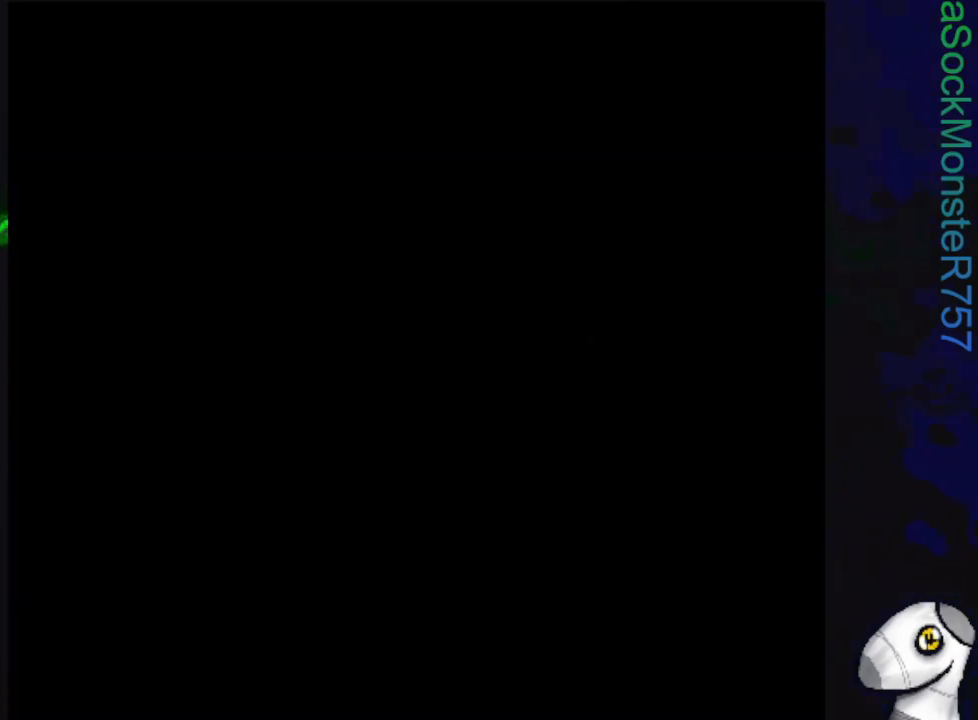
{"buttons": [], "events": []}
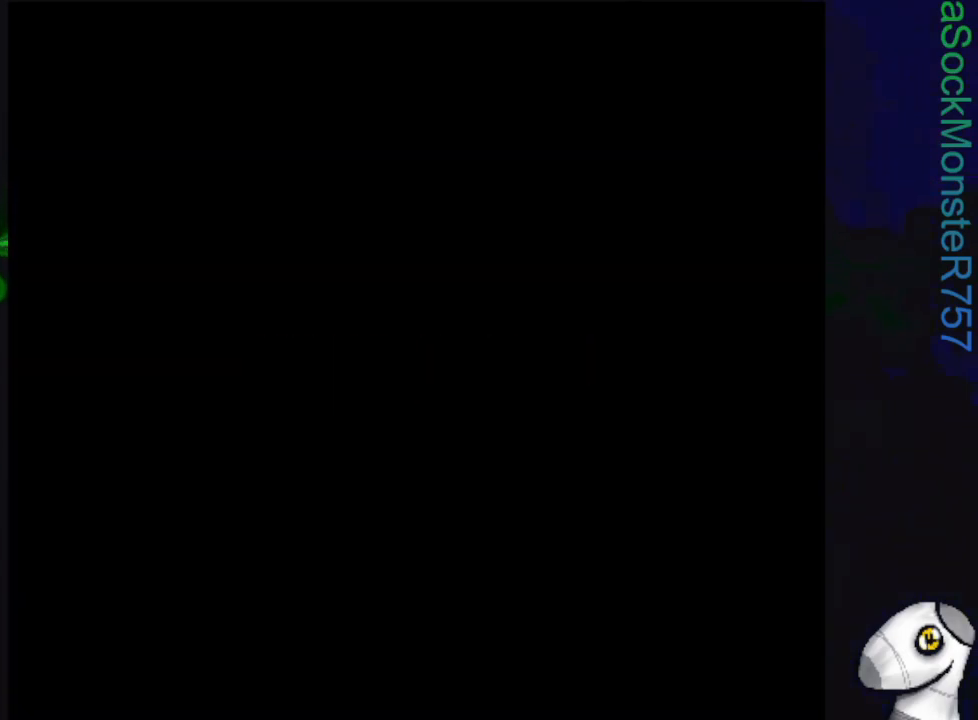
{"buttons": [], "events": []}
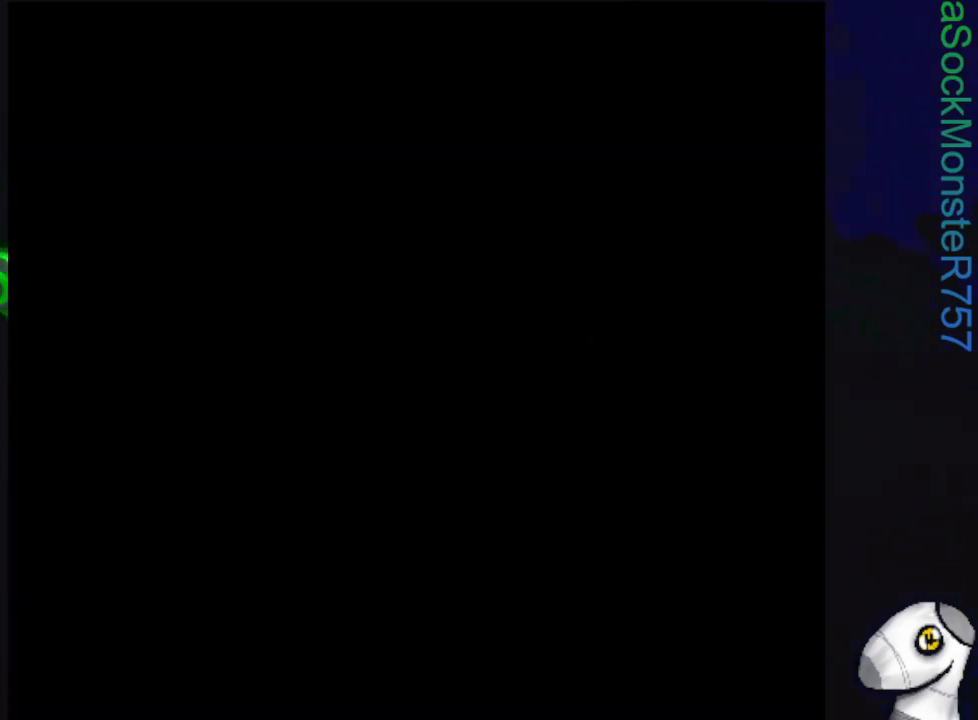
{"buttons": [], "events": []}
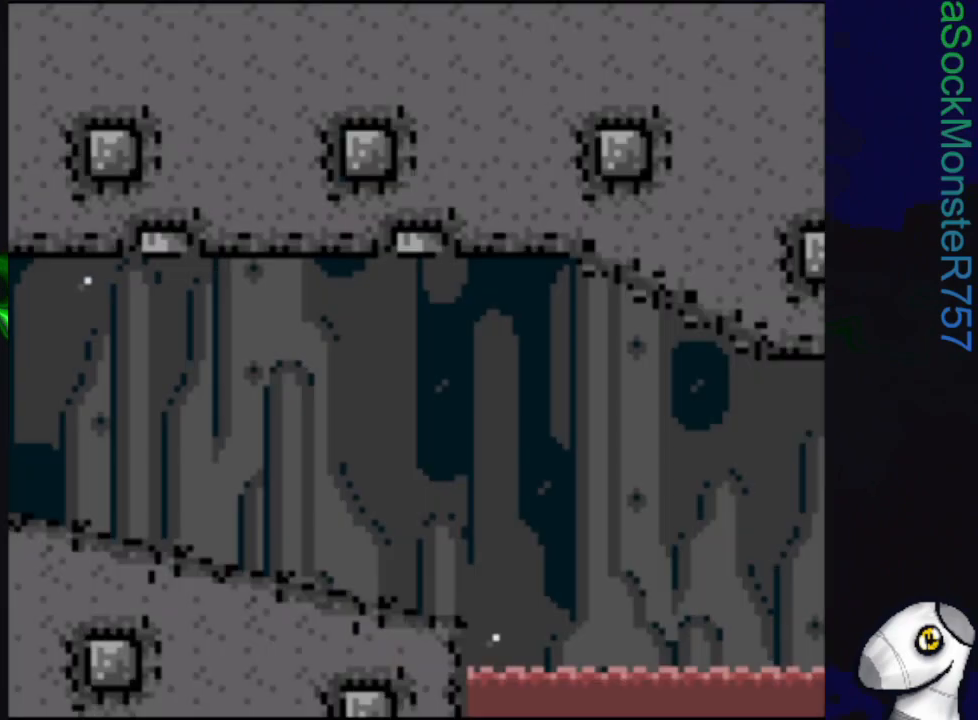
{"buttons": ["SQUARE", "DPAD_RIGHT"], "events": [[350, "DPAD_RIGHT", "down"], [383, "SQUARE", "down"]]}
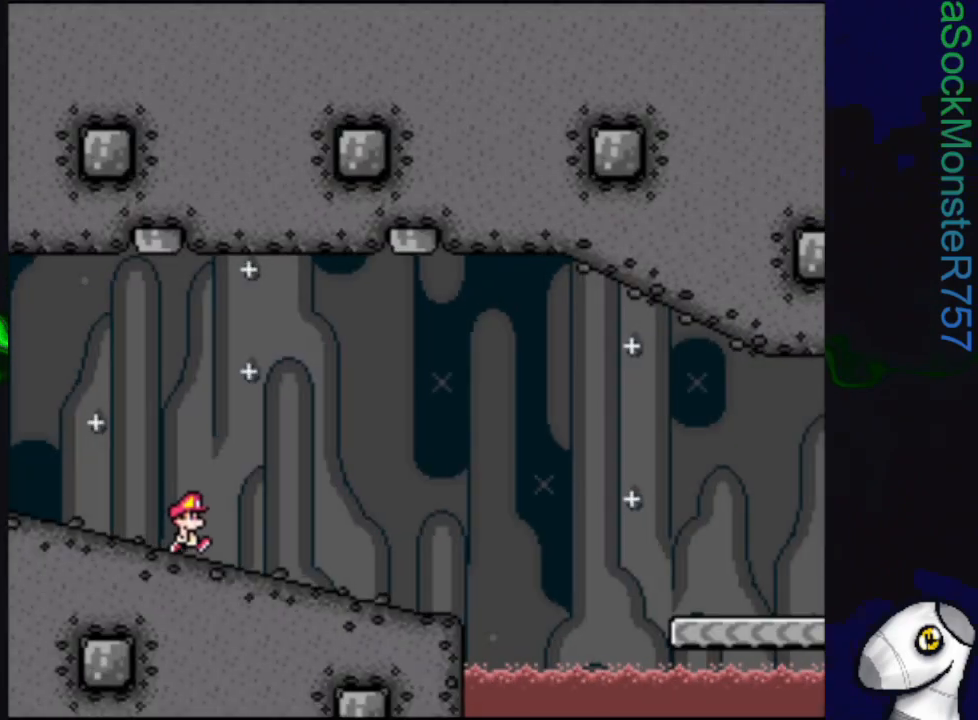
{"buttons": ["SQUARE", "DPAD_LEFT"], "events": [[217, "DPAD_RIGHT", "up"], [317, "DPAD_LEFT", "down"]]}
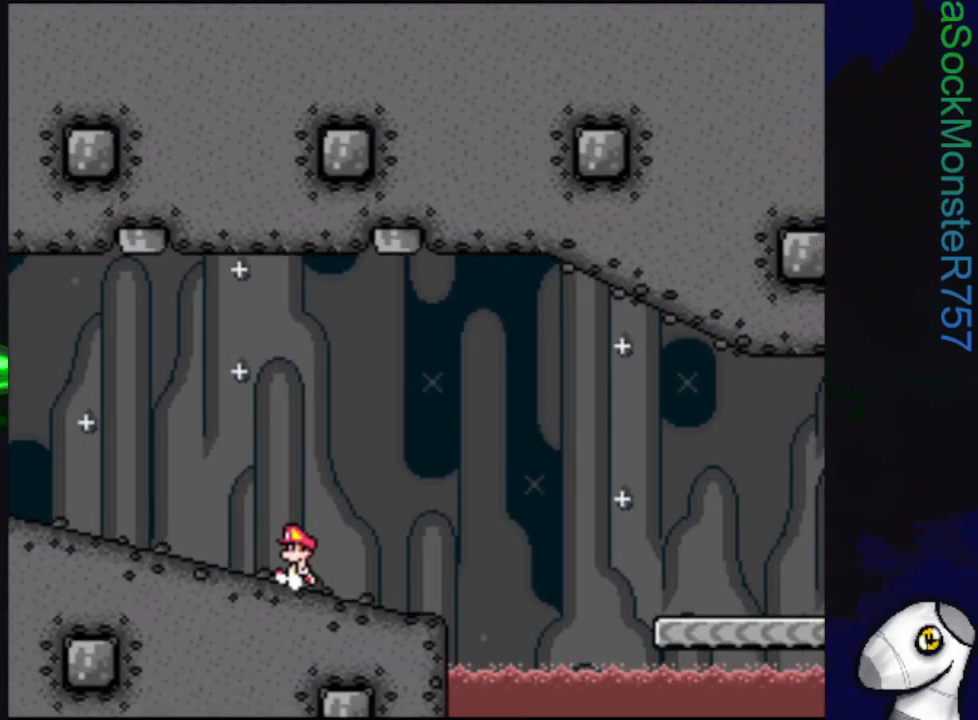
{"buttons": ["SQUARE", "DPAD_RIGHT"], "events": [[183, "DPAD_LEFT", "up"], [250, "DPAD_RIGHT", "down"]]}
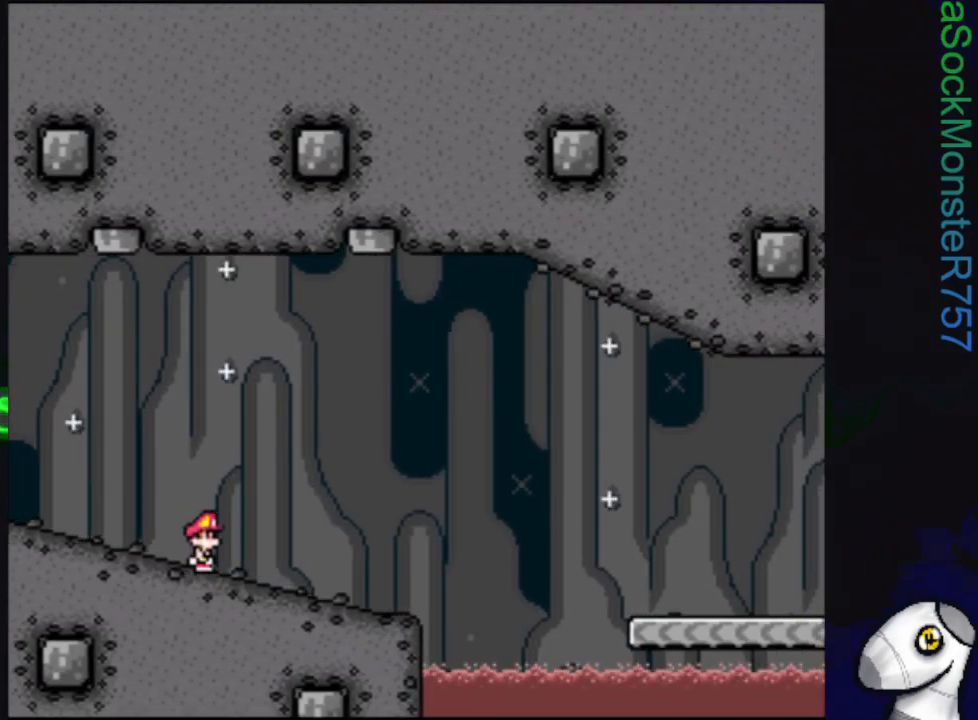
{"buttons": ["SQUARE", "DPAD_LEFT"], "events": [[133, "DPAD_RIGHT", "up"], [217, "DPAD_LEFT", "down"]]}
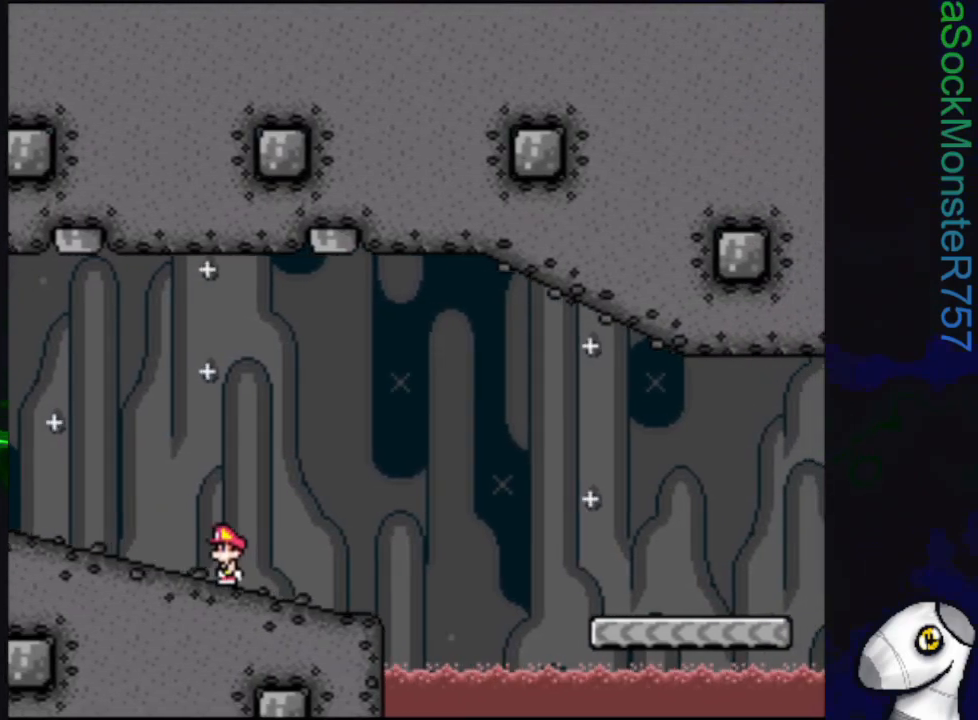
{"buttons": ["SQUARE", "DPAD_RIGHT"], "events": [[150, "DPAD_LEFT", "up"], [250, "DPAD_RIGHT", "down"]]}
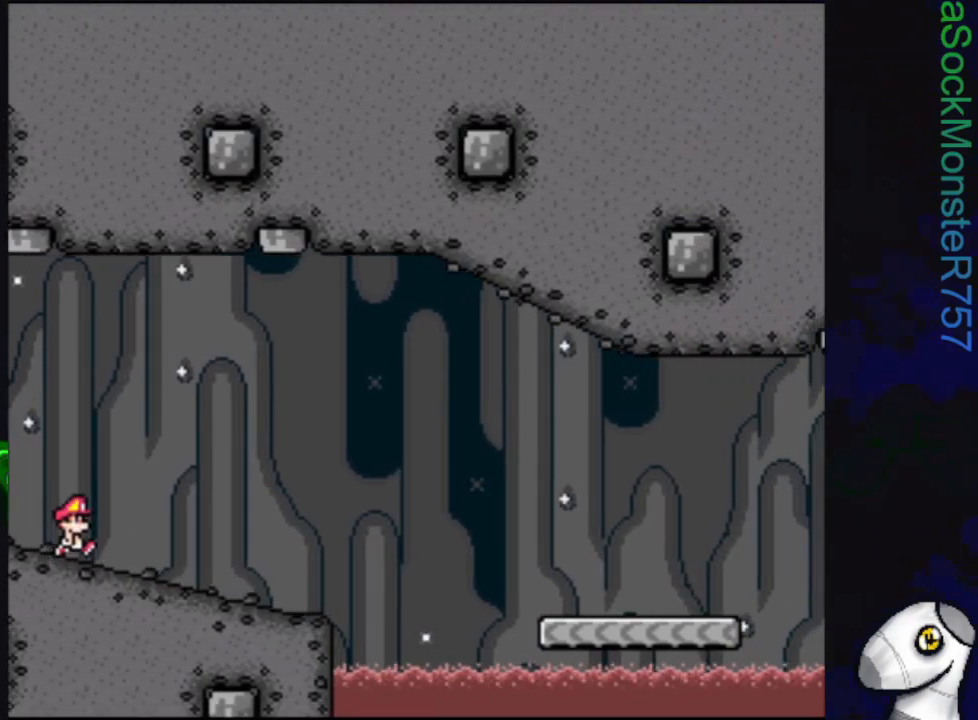
{"buttons": ["SQUARE", "DPAD_RIGHT"], "events": [[150, "DPAD_RIGHT", "up"], [233, "DPAD_LEFT", "down"], [350, "DPAD_LEFT", "up"], [433, "DPAD_RIGHT", "down"]]}
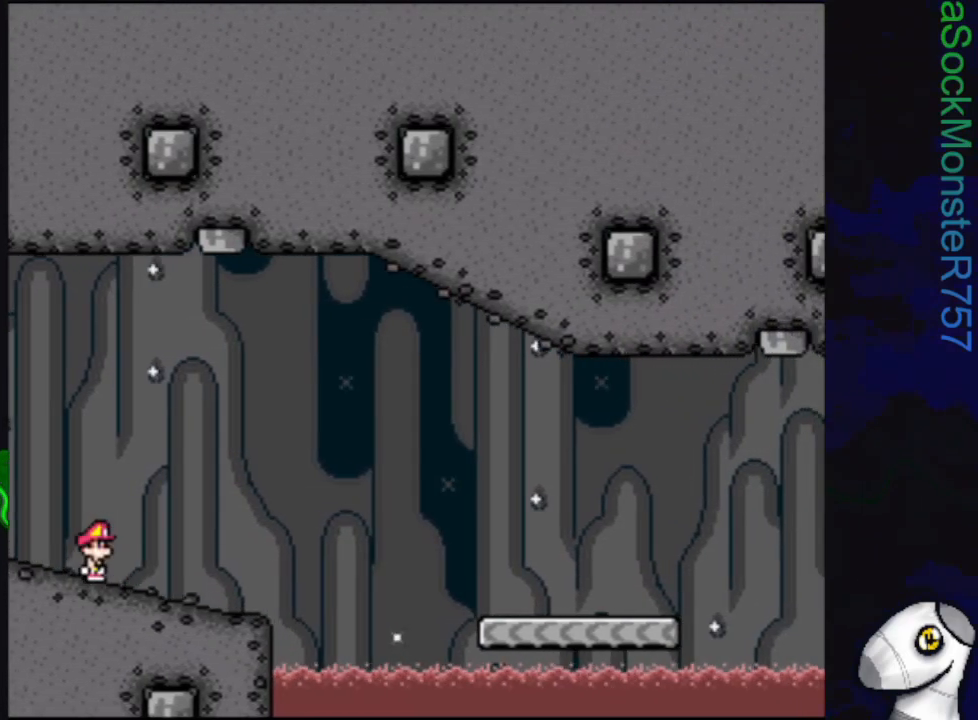
{"buttons": ["SQUARE", "DPAD_LEFT"], "events": [[350, "DPAD_RIGHT", "up"], [400, "DPAD_LEFT", "down"]]}
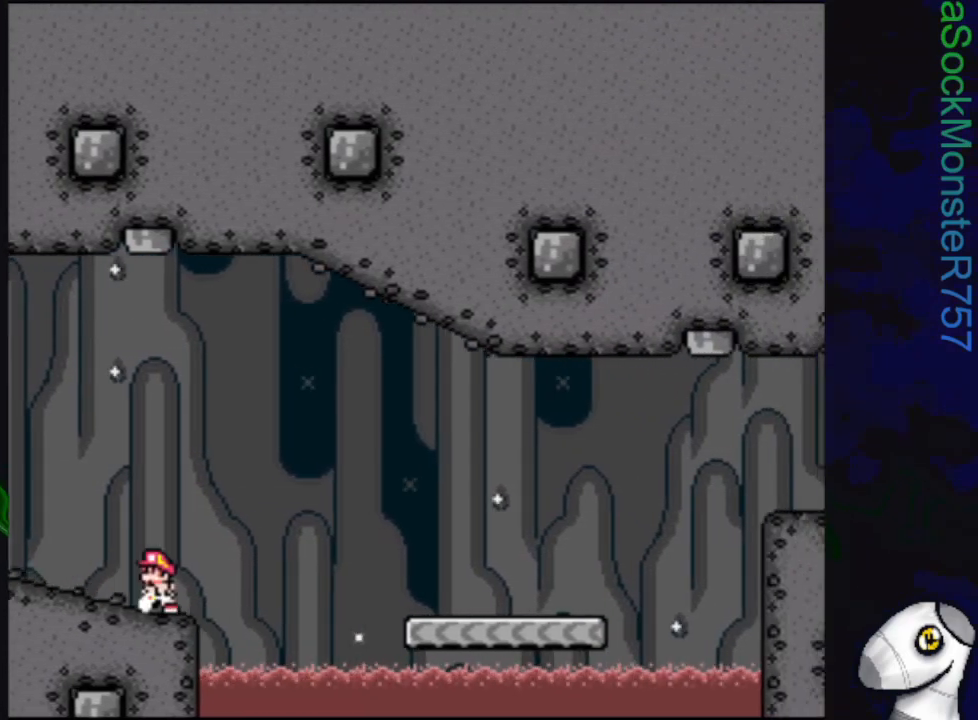
{"buttons": ["SQUARE", "DPAD_RIGHT"], "events": [[233, "DPAD_LEFT", "up"], [350, "DPAD_RIGHT", "down"]]}
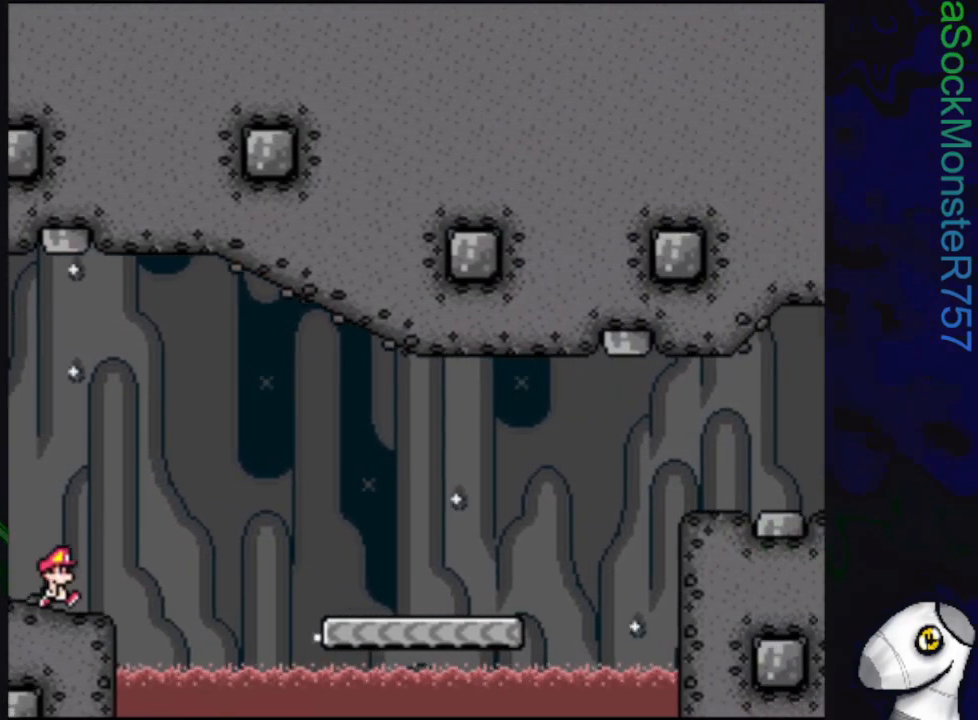
{"buttons": ["SQUARE"], "events": [[83, "CROSS", "down"], [367, "DPAD_RIGHT", "up"], [383, "CROSS", "up"]]}
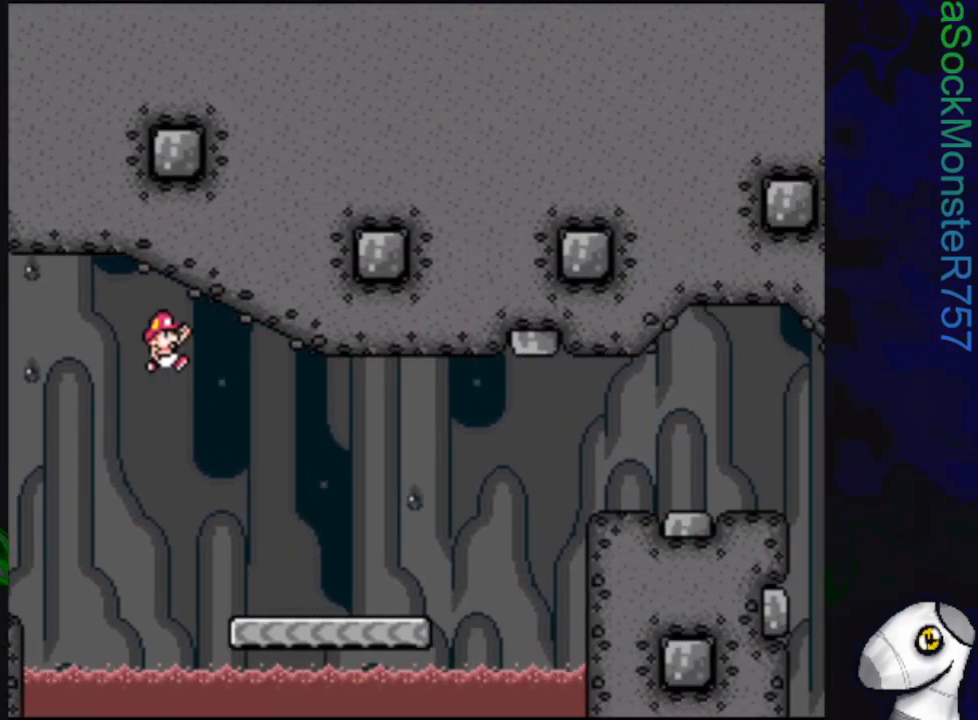
{"buttons": ["SQUARE", "R1", "DPAD_RIGHT"], "events": [[100, "DPAD_RIGHT", "down"], [467, "R1", "down"]]}
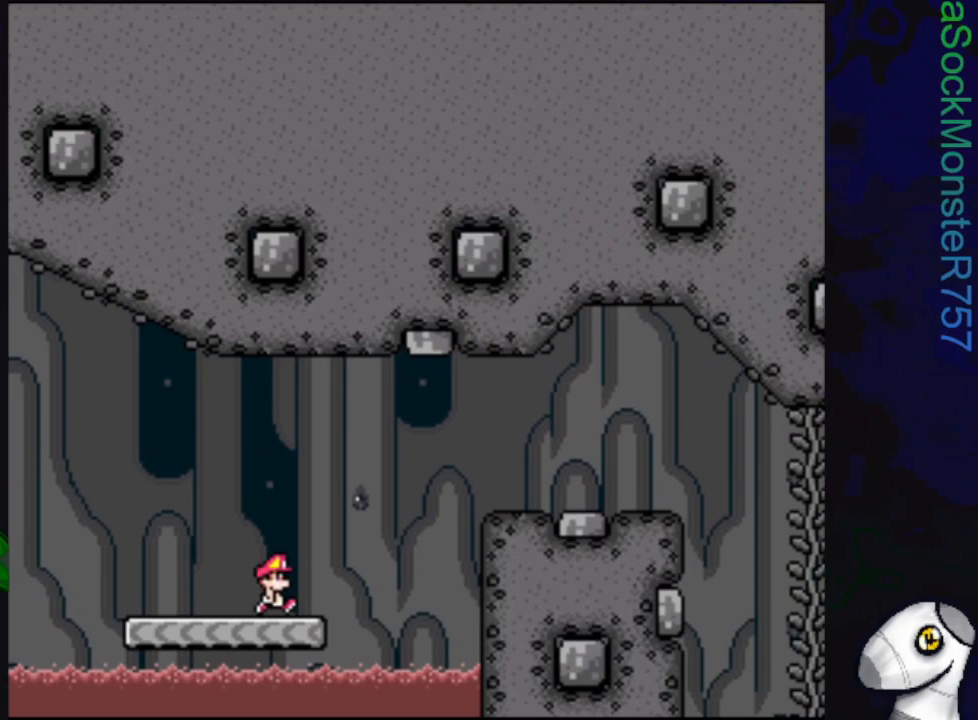
{"buttons": ["SQUARE", "DPAD_RIGHT"], "events": [[250, "R1", "up"]]}
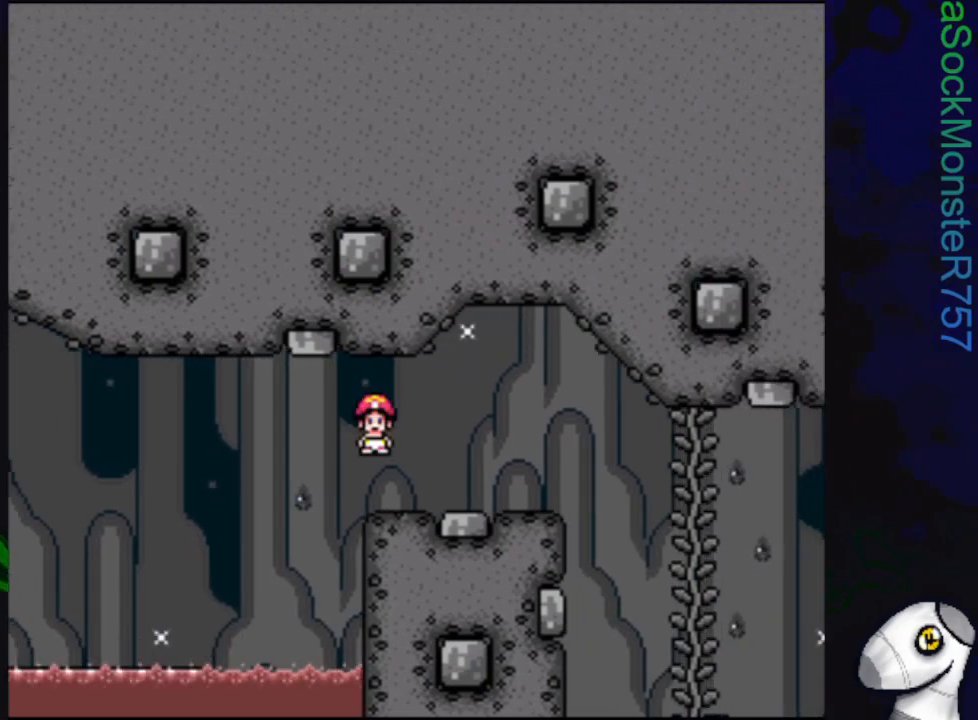
{"buttons": ["SQUARE"], "events": [[450, "DPAD_RIGHT", "up"]]}
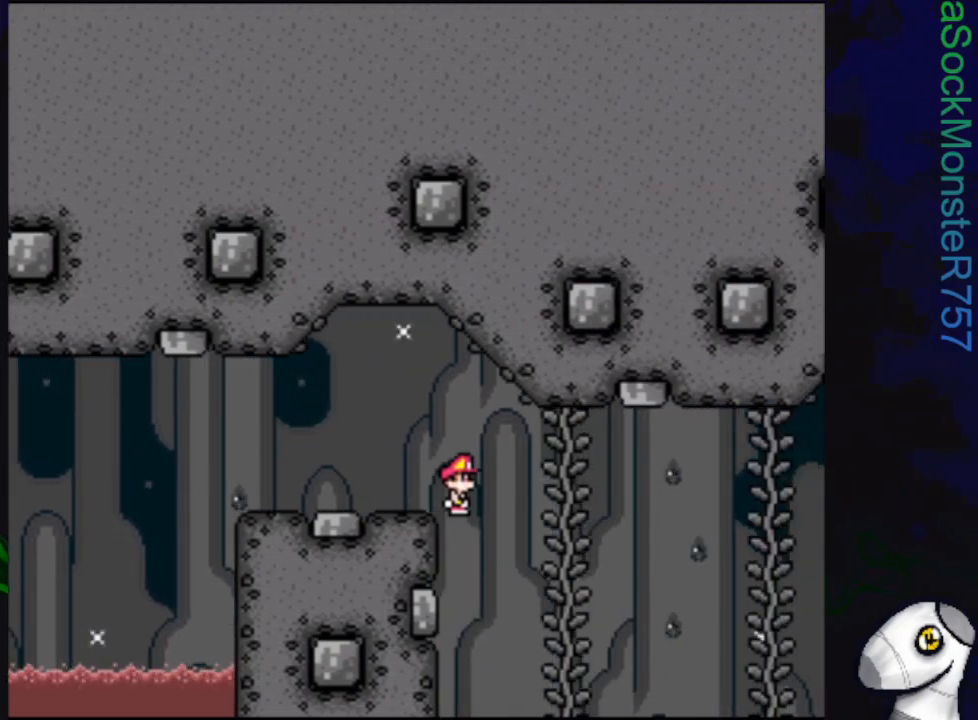
{"buttons": ["SQUARE", "DPAD_DOWN"], "events": [[183, "DPAD_UP", "down"], [267, "DPAD_UP", "up"], [350, "DPAD_DOWN", "down"]]}
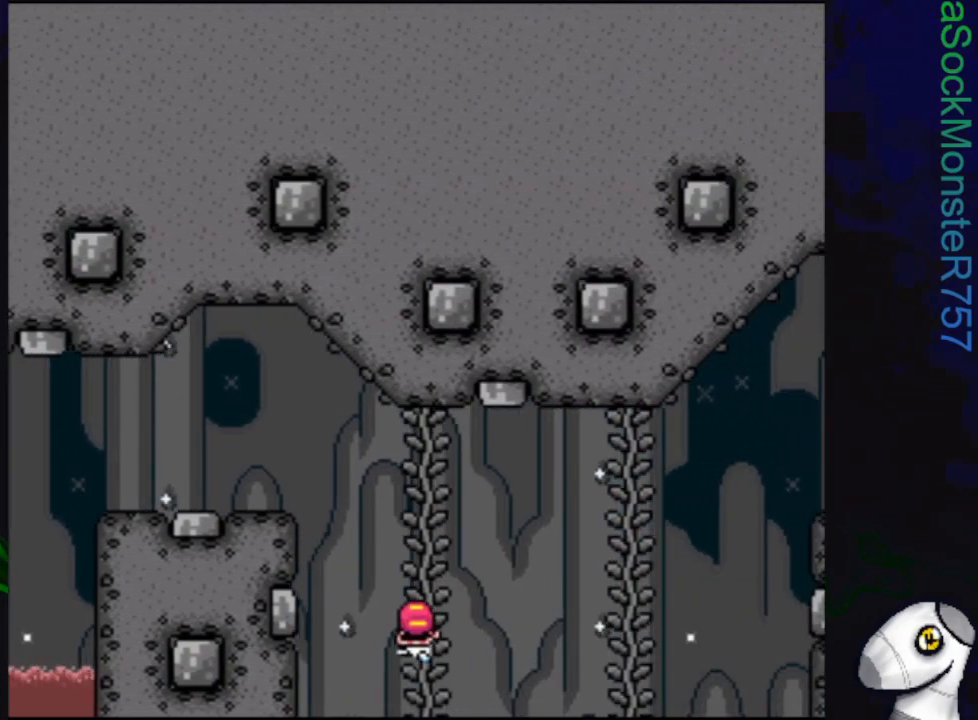
{"buttons": ["SQUARE", "DPAD_RIGHT"], "events": [[50, "DPAD_DOWN", "up"], [83, "DPAD_RIGHT", "down"], [133, "CROSS", "down"], [233, "CROSS", "up"]]}
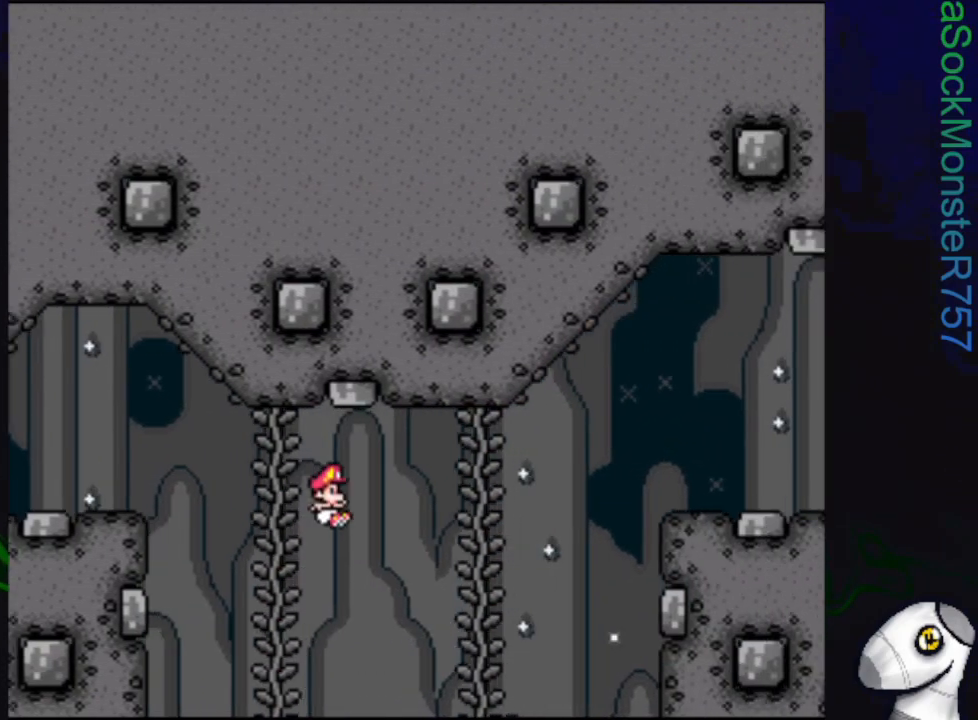
{"buttons": ["SQUARE", "DPAD_RIGHT"], "events": [[200, "DPAD_RIGHT", "up"], [250, "DPAD_UP", "down"], [383, "DPAD_UP", "up"], [450, "DPAD_RIGHT", "down"]]}
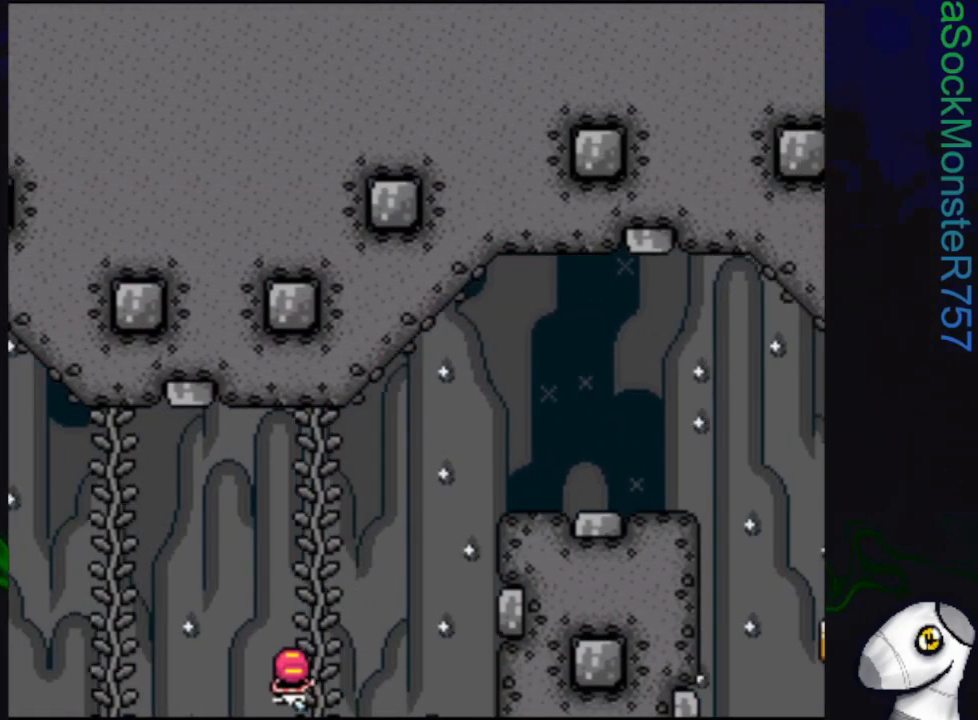
{"buttons": ["CROSS", "SQUARE", "DPAD_RIGHT"], "events": [[150, "CROSS", "down"]]}
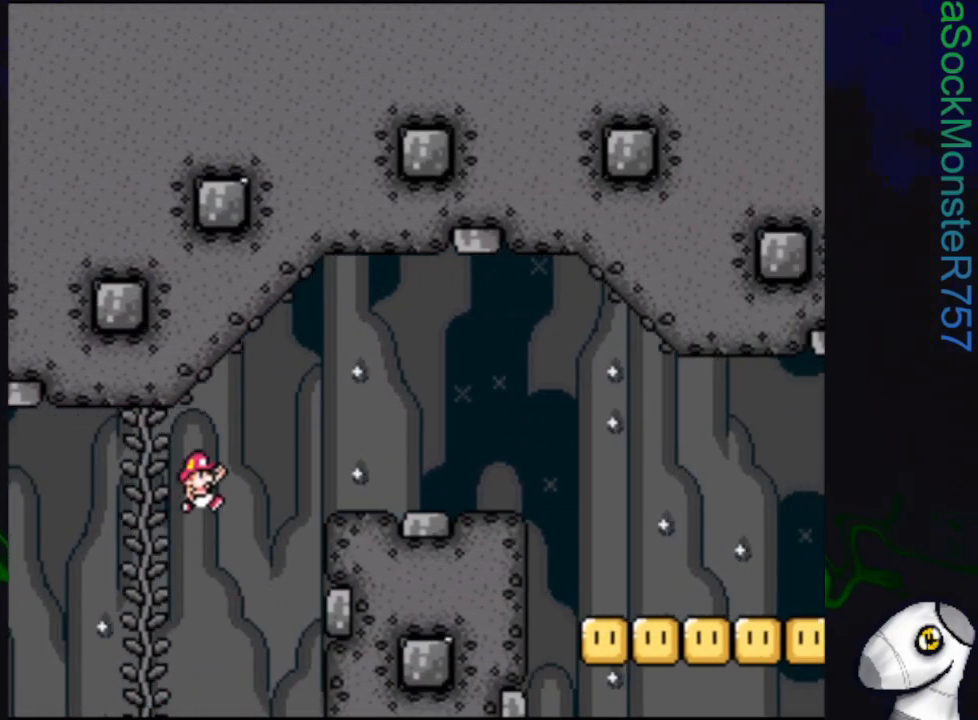
{"buttons": ["SQUARE", "DPAD_RIGHT"], "events": [[350, "CROSS", "up"]]}